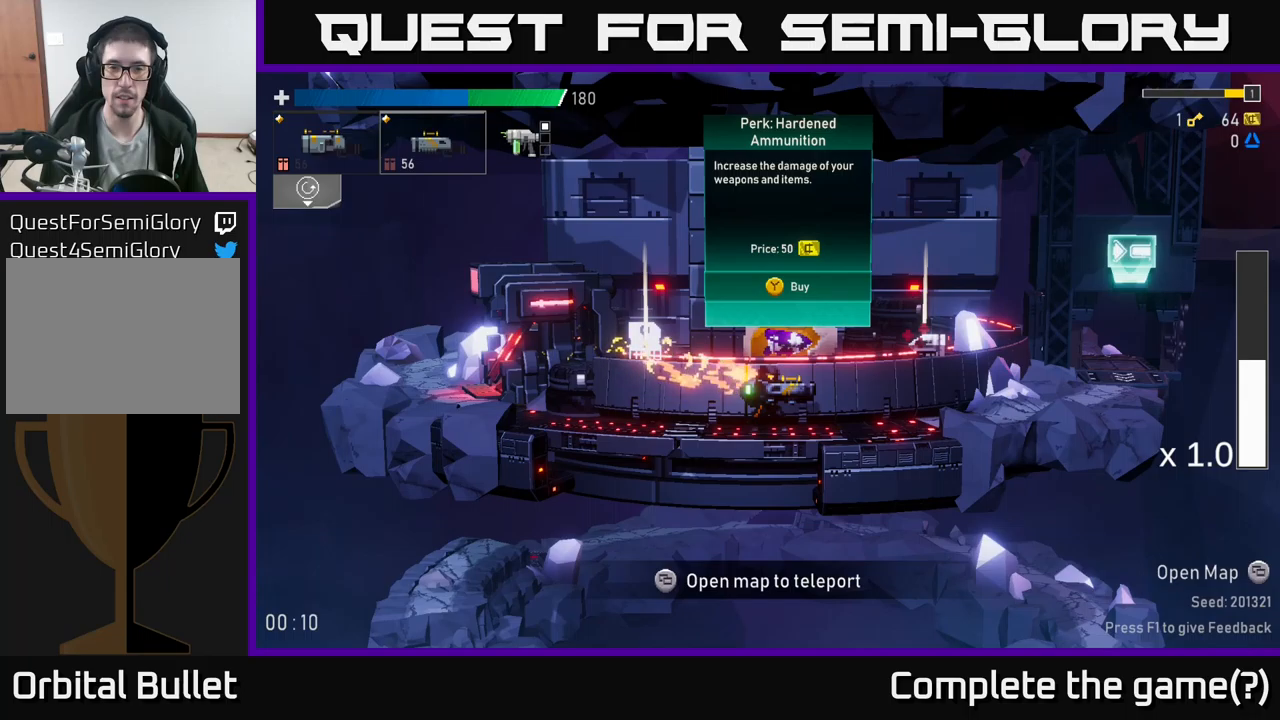
Gameplay with a controller (Xbox layout); each line is a JSON object with the inputs held at the frame after it. "events" lists button and stick changes between this image and that frame as [ms after this image, input, new state], when the widget could be followed in between.
{"buttons": [], "left_stick": "right", "right_stick": "center", "events": [[233, "left_stick", "right"]]}
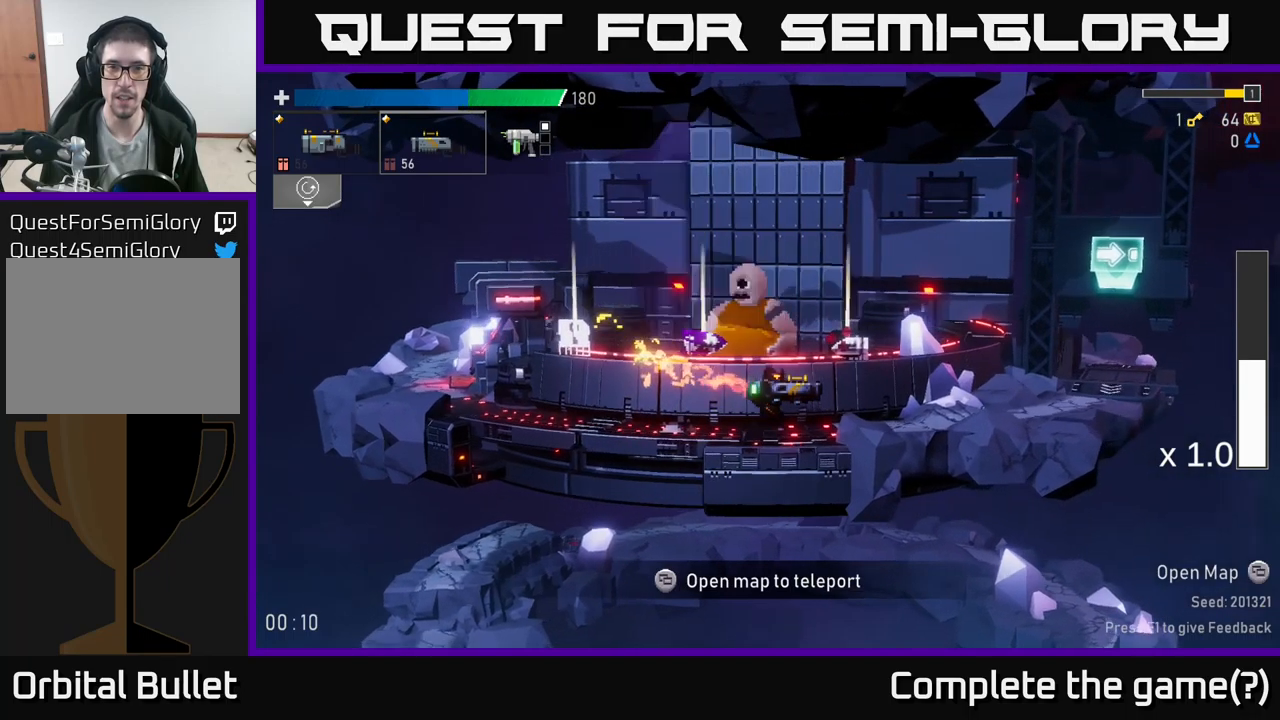
{"buttons": [], "left_stick": "center", "right_stick": "center", "events": [[133, "left_stick", "center"]]}
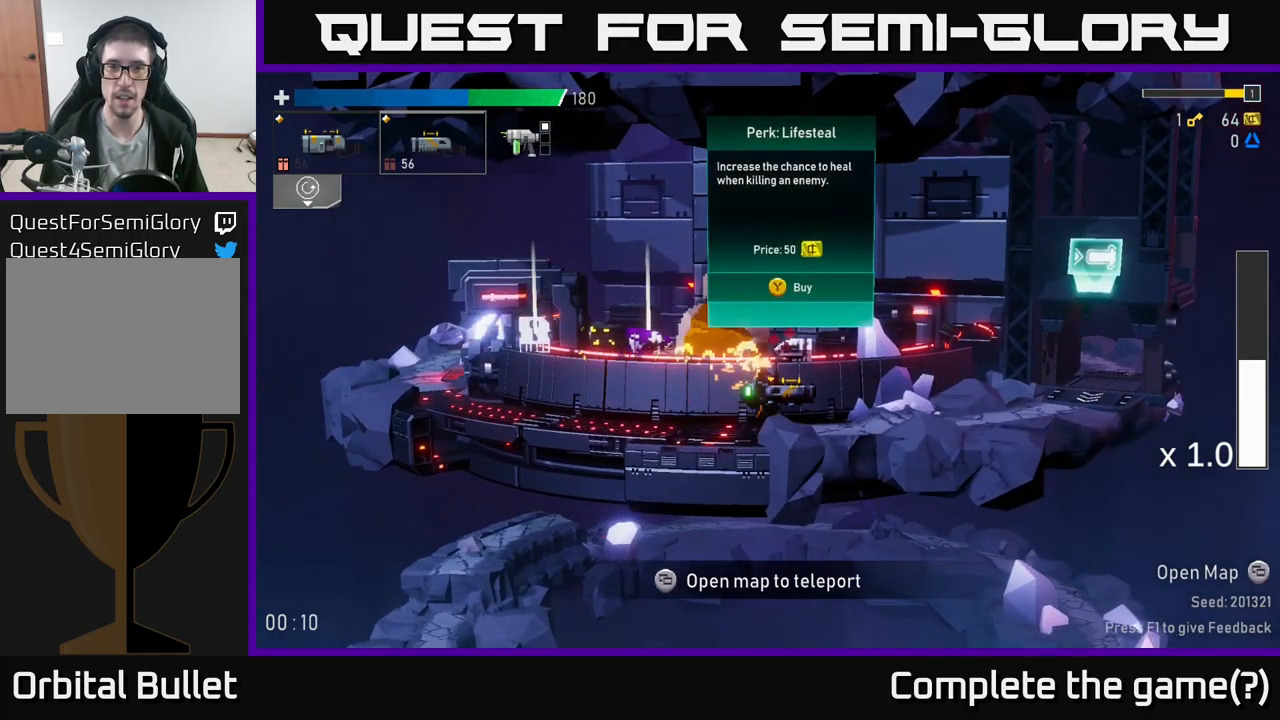
{"buttons": [], "left_stick": "center", "right_stick": "center", "events": []}
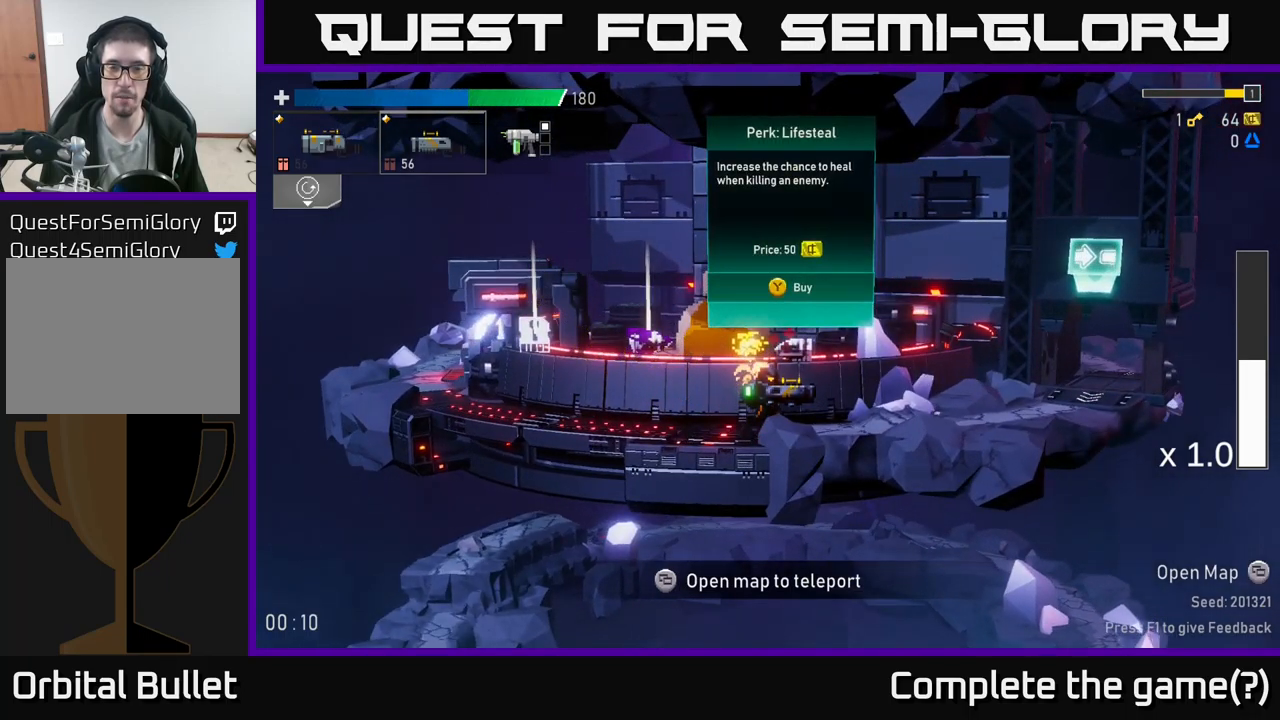
{"buttons": [], "left_stick": "left", "right_stick": "center", "events": [[300, "Y", "down"], [333, "Y", "up"], [417, "left_stick", "left"]]}
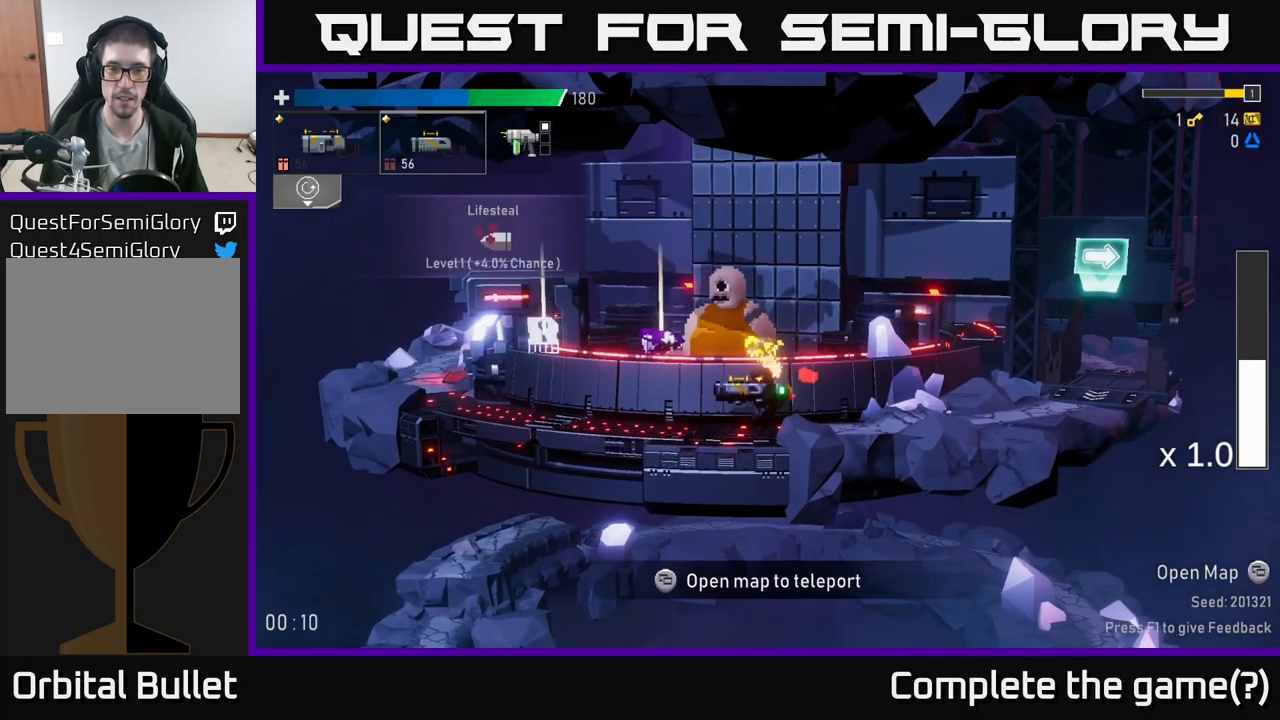
{"buttons": [], "left_stick": "left", "right_stick": "center", "events": [[133, "A", "down"], [233, "X", "down"], [300, "A", "up"], [367, "X", "up"]]}
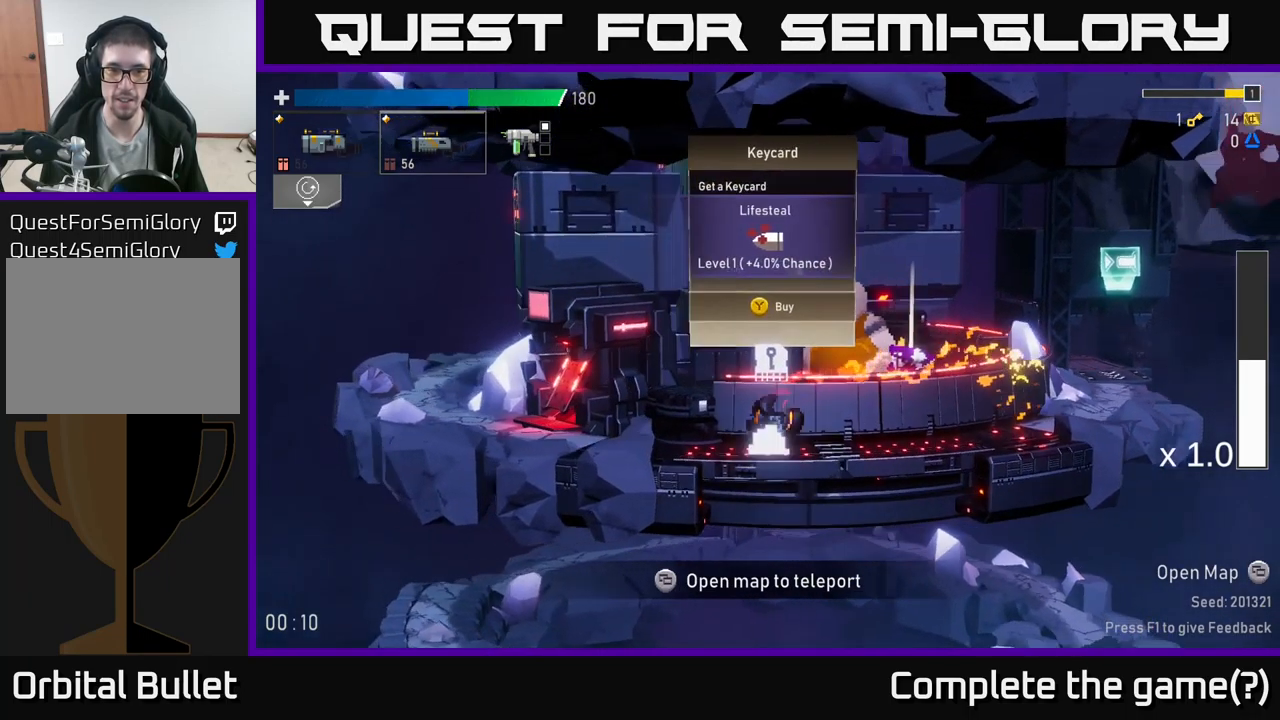
{"buttons": [], "left_stick": "left", "right_stick": "center", "events": []}
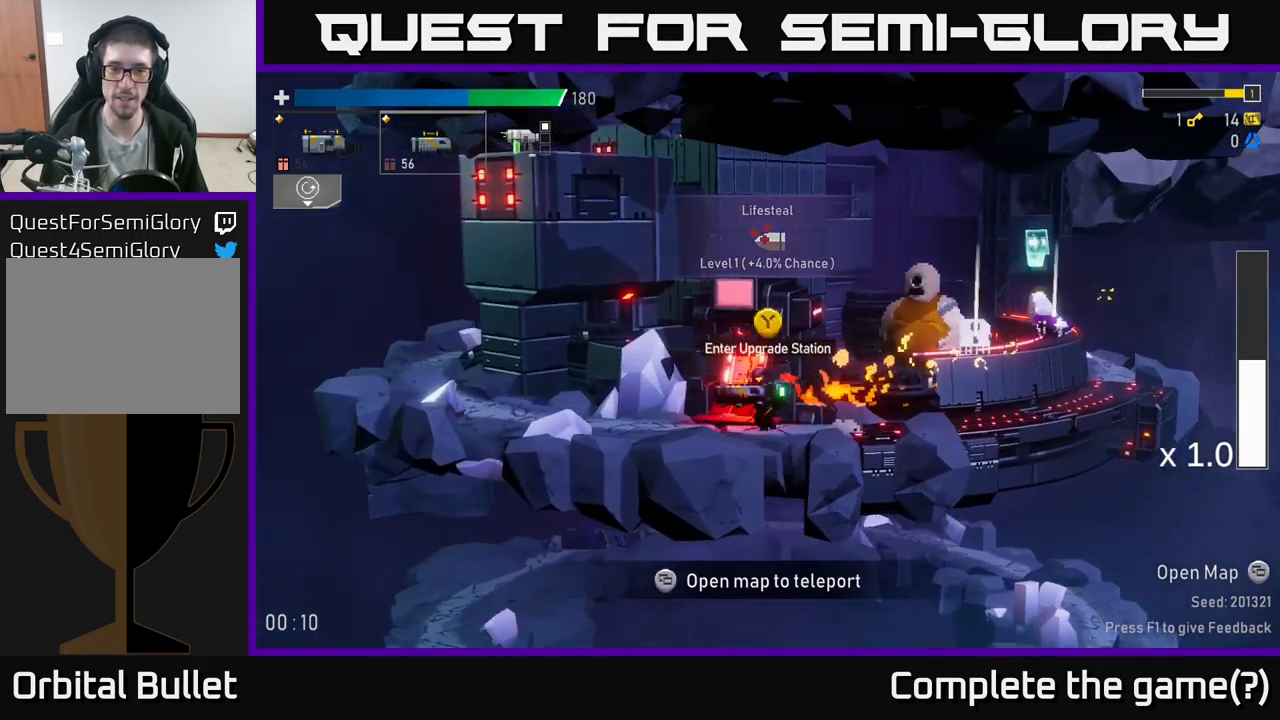
{"buttons": [], "left_stick": "center", "right_stick": "center", "events": [[33, "Y", "down"], [33, "left_stick", "center"], [83, "Y", "up"]]}
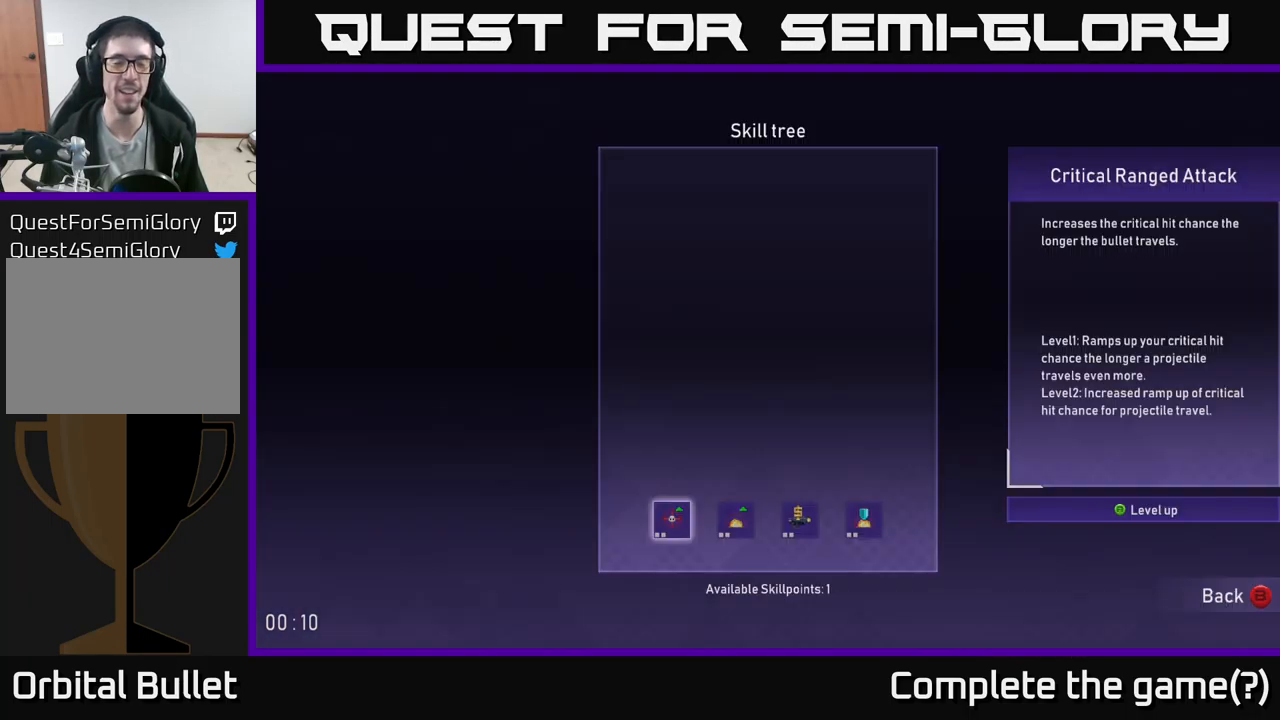
{"buttons": [], "left_stick": "center", "right_stick": "center", "events": []}
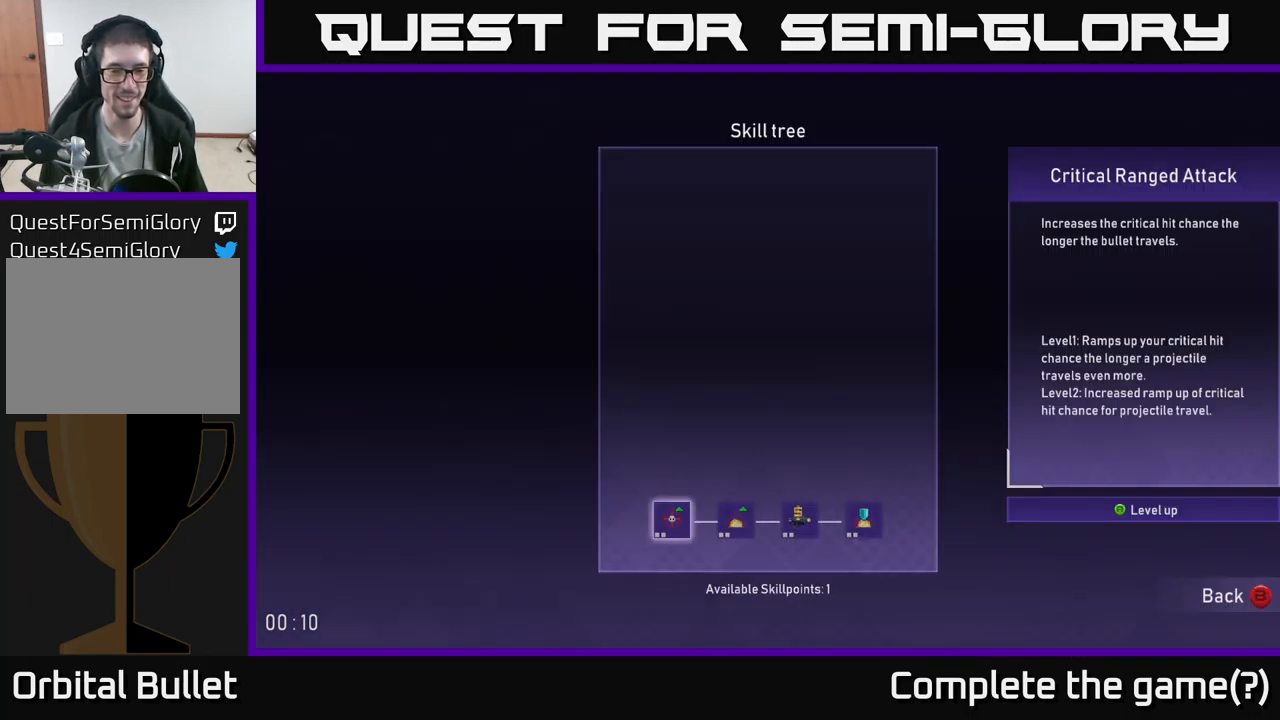
{"buttons": [], "left_stick": "center", "right_stick": "center", "events": [[100, "DPAD_RIGHT", "down"], [200, "DPAD_RIGHT", "up"], [267, "DPAD_RIGHT", "down"], [367, "DPAD_RIGHT", "up"]]}
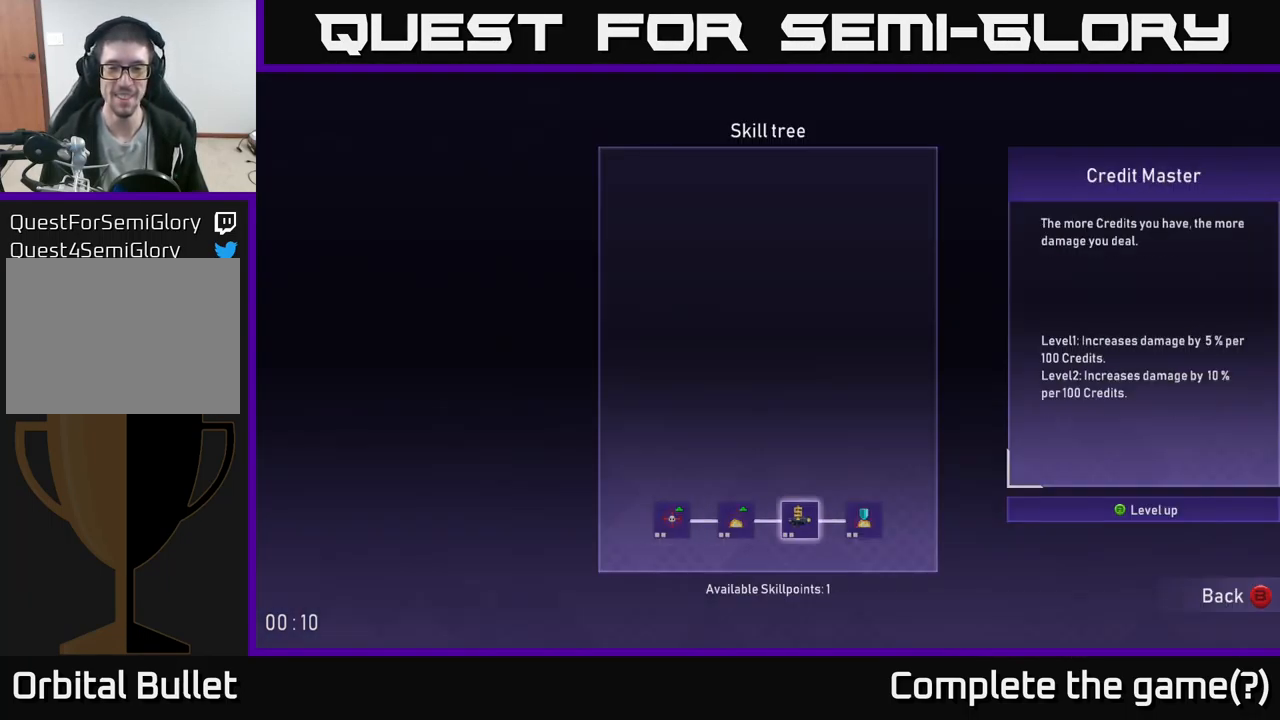
{"buttons": [], "left_stick": "center", "right_stick": "center", "events": [[33, "DPAD_RIGHT", "down"], [133, "DPAD_RIGHT", "up"]]}
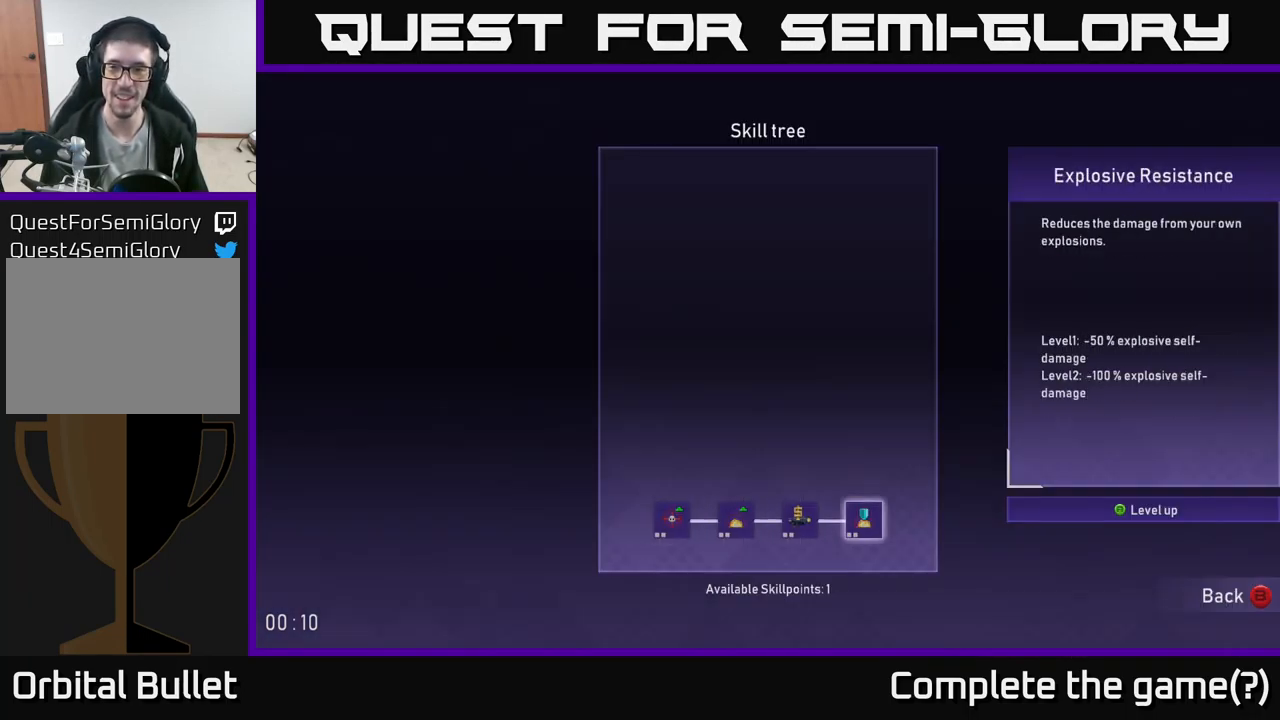
{"buttons": [], "left_stick": "center", "right_stick": "center", "events": [[49, "DPAD_LEFT", "down"], [149, "DPAD_LEFT", "up"], [216, "DPAD_LEFT", "down"], [349, "DPAD_LEFT", "up"]]}
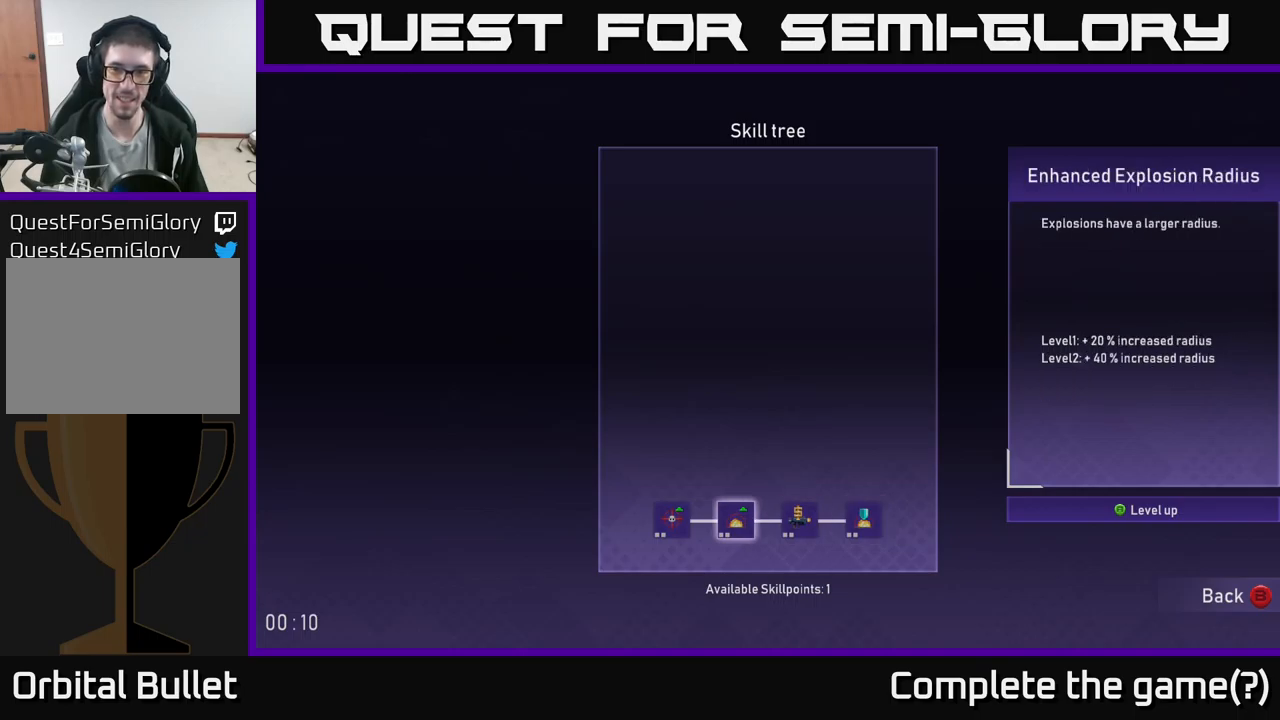
{"buttons": ["DPAD_RIGHT"], "left_stick": "center", "right_stick": "center", "events": [[217, "DPAD_LEFT", "down"], [317, "DPAD_LEFT", "up"], [467, "DPAD_RIGHT", "down"]]}
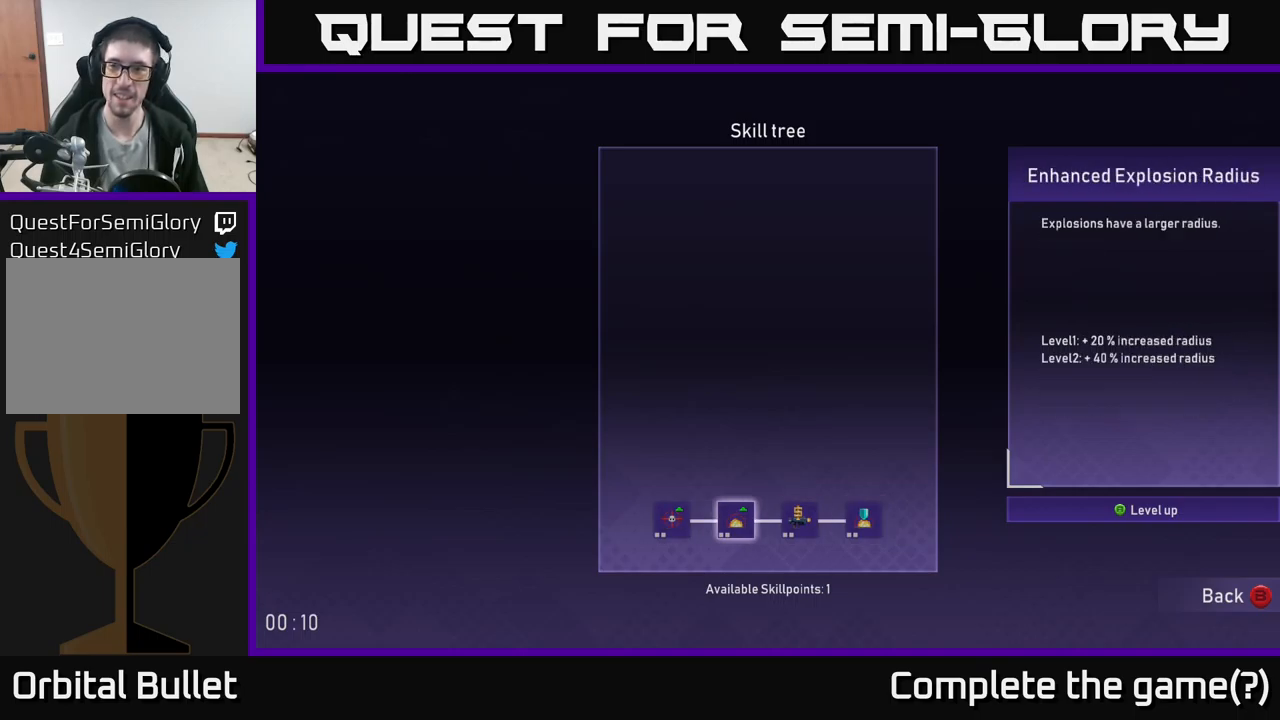
{"buttons": [], "left_stick": "center", "right_stick": "center", "events": [[100, "DPAD_RIGHT", "up"], [350, "DPAD_LEFT", "down"], [500, "DPAD_LEFT", "up"]]}
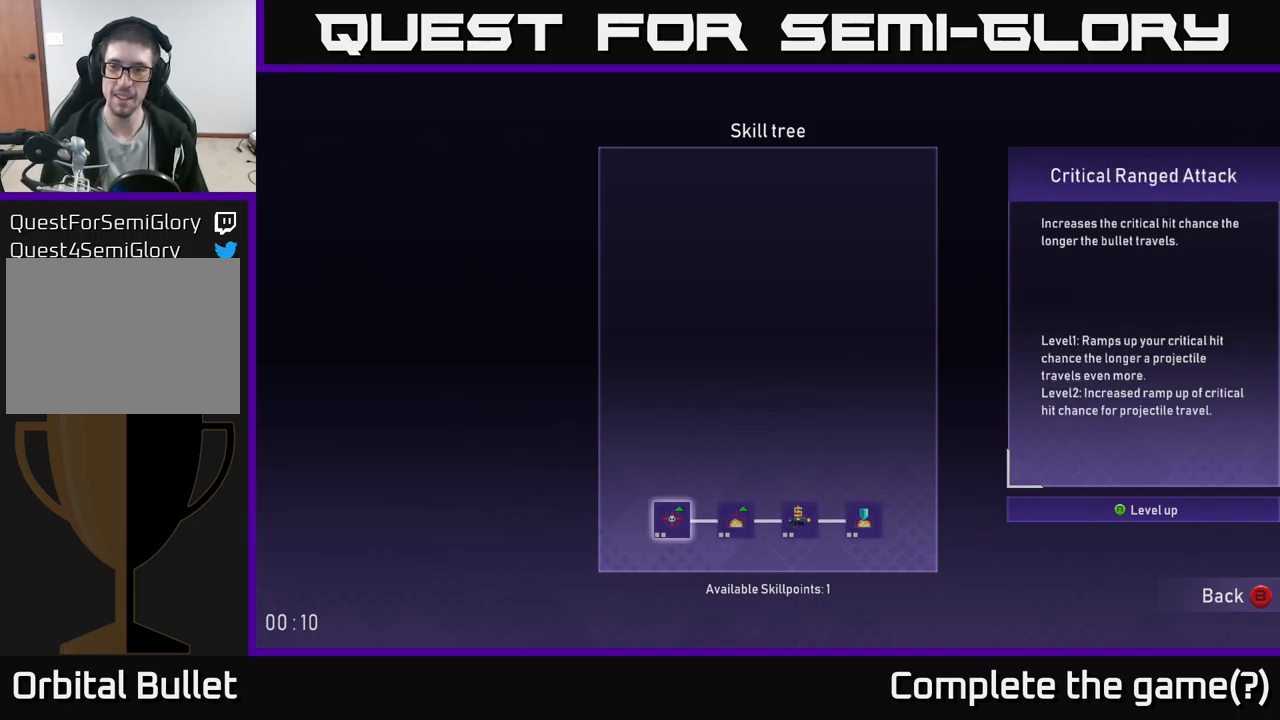
{"buttons": [], "left_stick": "center", "right_stick": "center", "events": []}
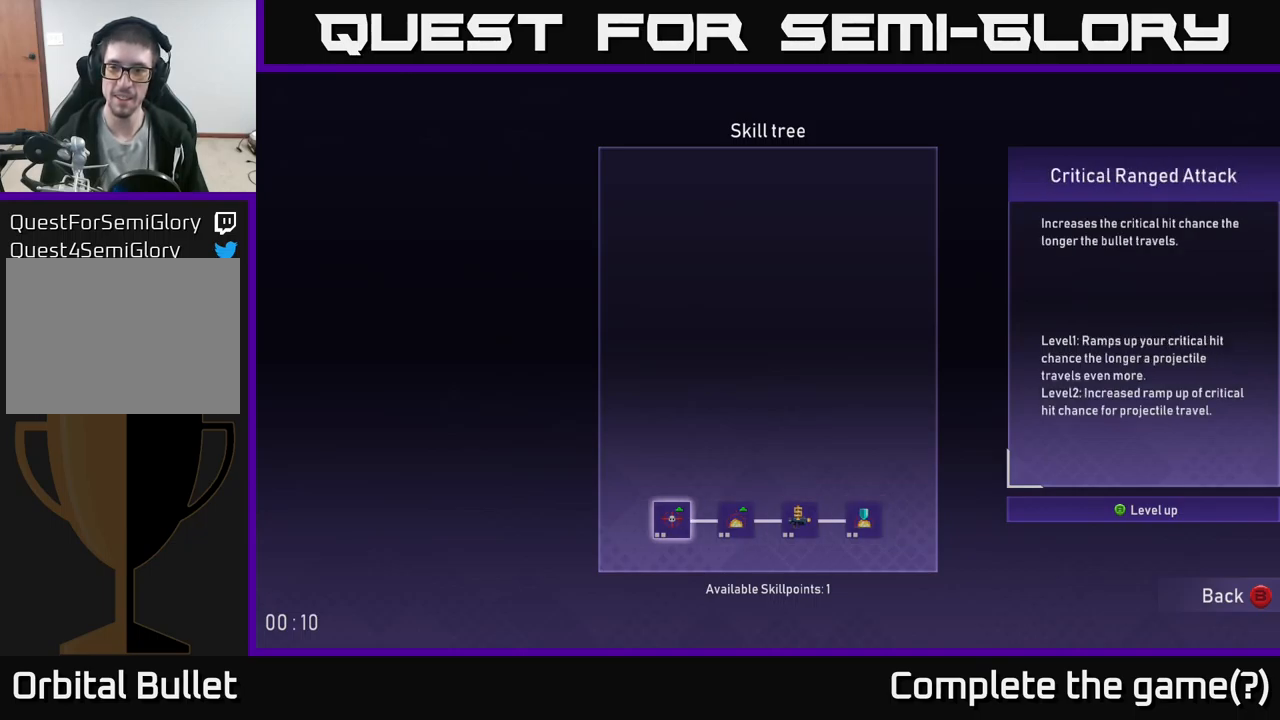
{"buttons": [], "left_stick": "center", "right_stick": "center", "events": []}
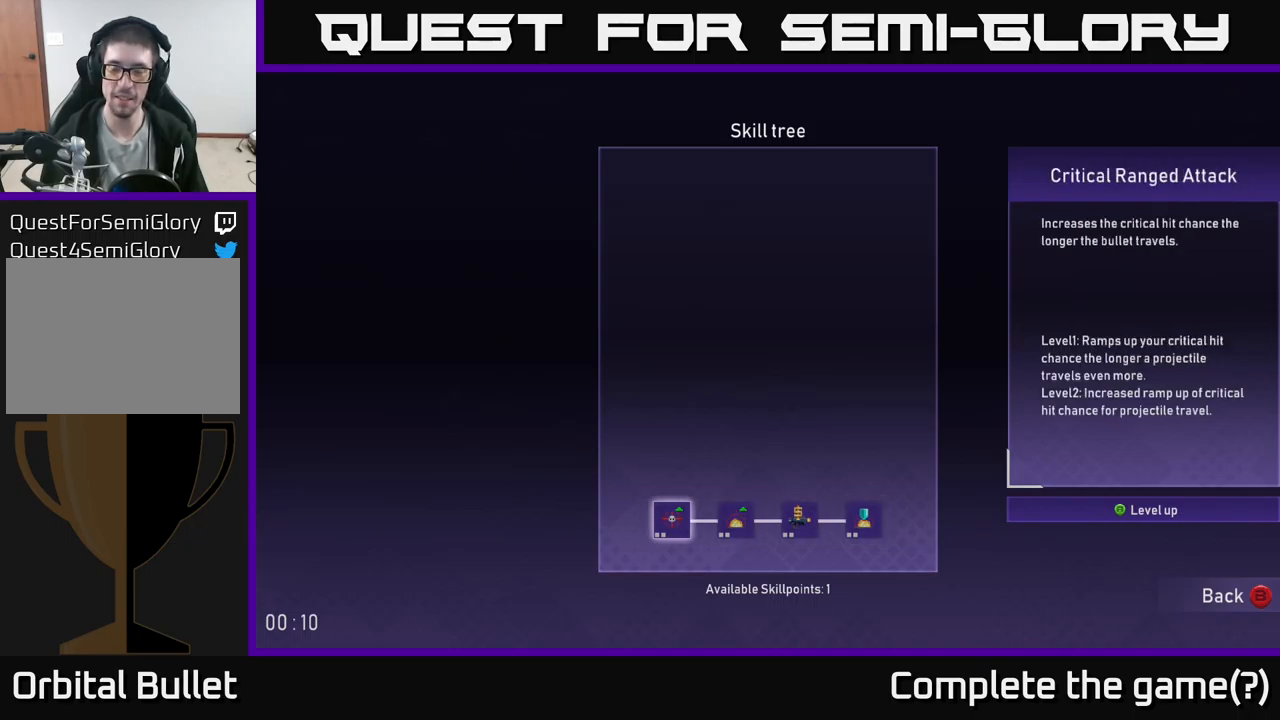
{"buttons": [], "left_stick": "center", "right_stick": "center", "events": []}
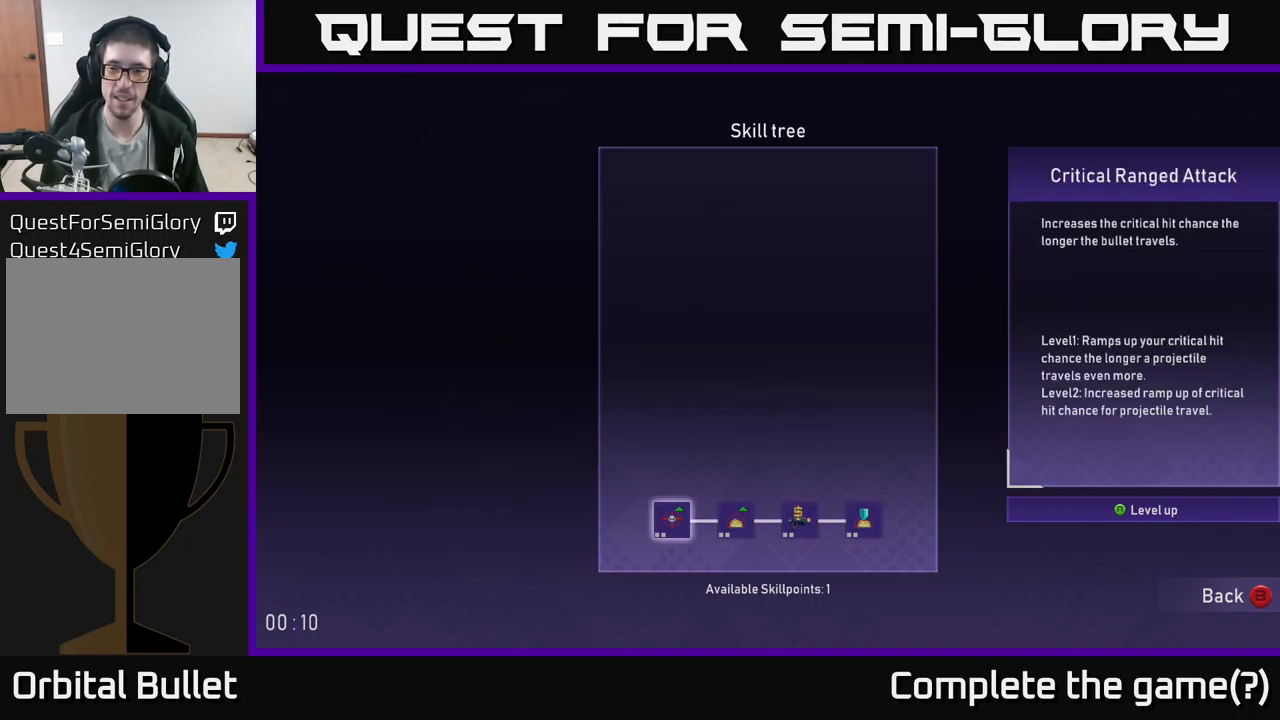
{"buttons": [], "left_stick": "center", "right_stick": "center", "events": []}
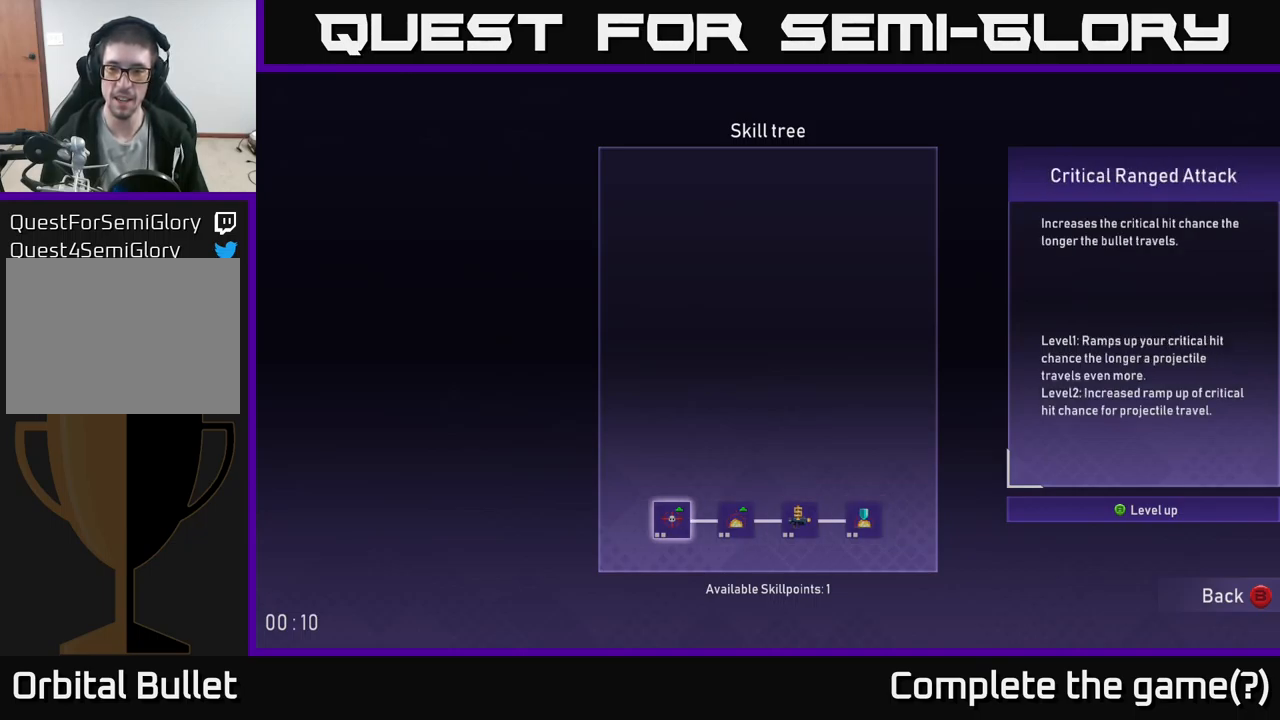
{"buttons": ["DPAD_RIGHT"], "left_stick": "center", "right_stick": "center", "events": [[467, "DPAD_RIGHT", "down"]]}
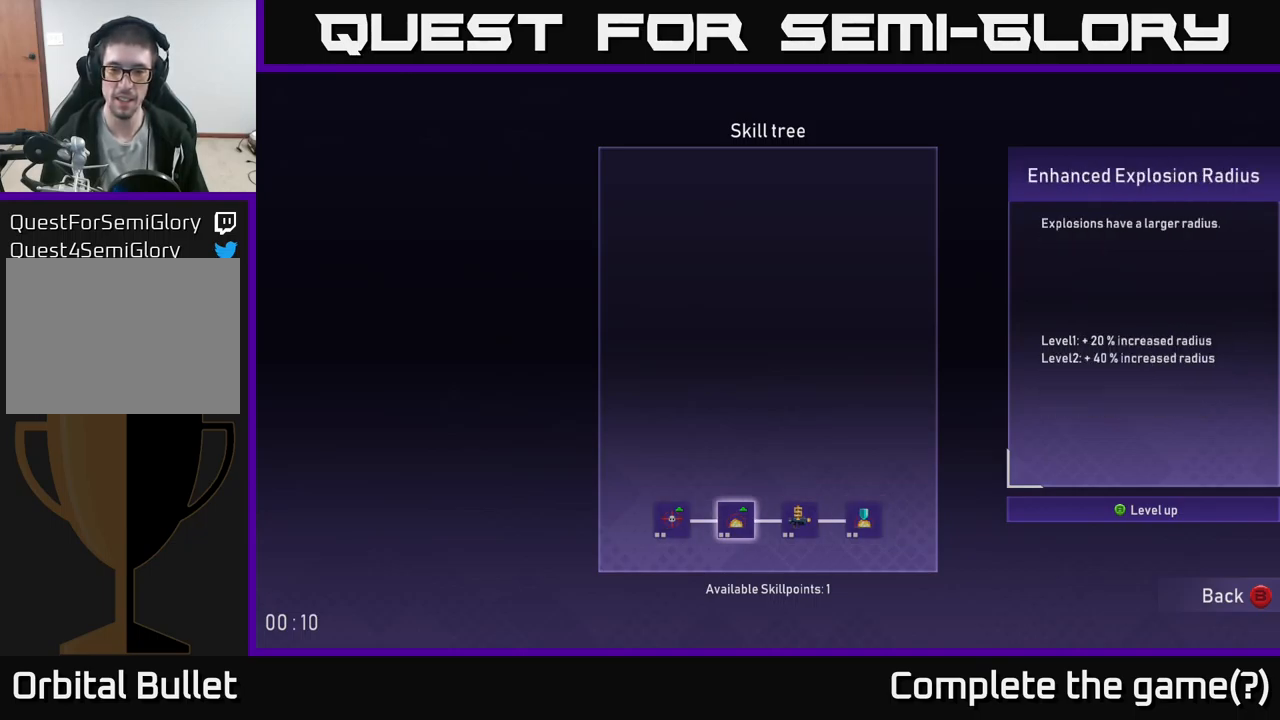
{"buttons": [], "left_stick": "center", "right_stick": "center", "events": [[50, "DPAD_RIGHT", "up"], [217, "DPAD_RIGHT", "down"], [350, "DPAD_RIGHT", "up"]]}
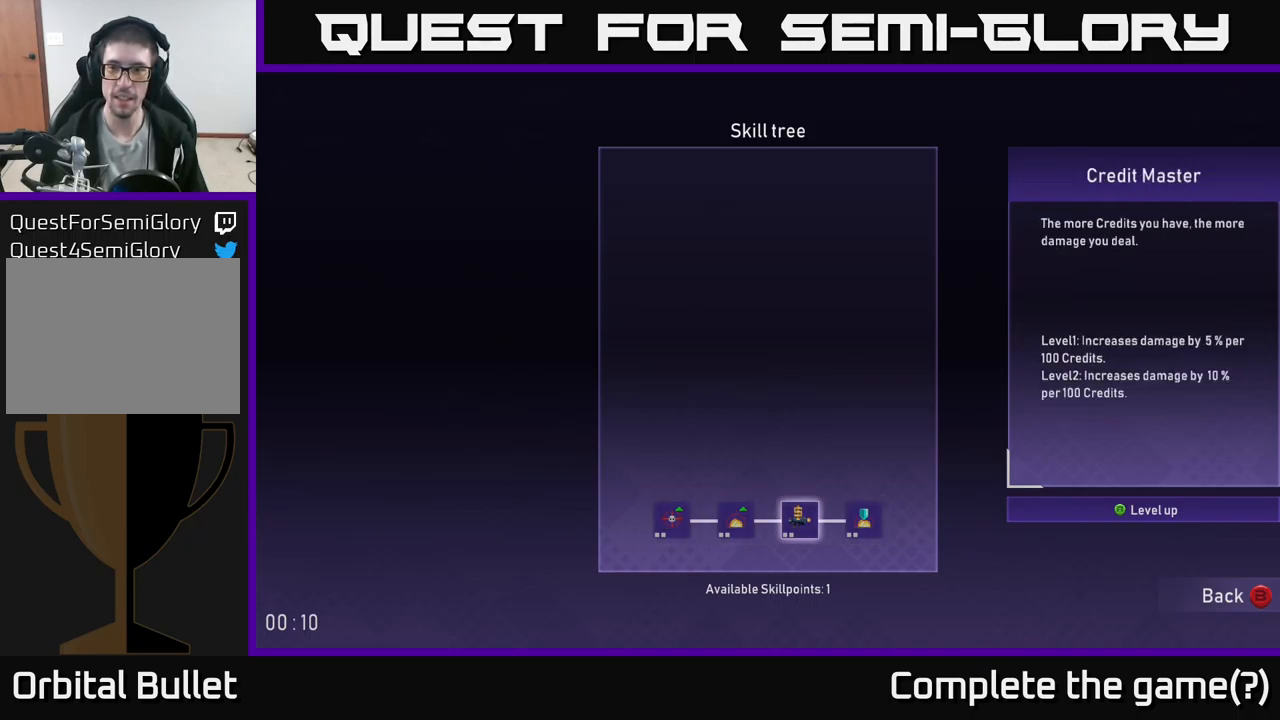
{"buttons": [], "left_stick": "center", "right_stick": "center", "events": [[100, "DPAD_LEFT", "down"], [250, "DPAD_LEFT", "up"]]}
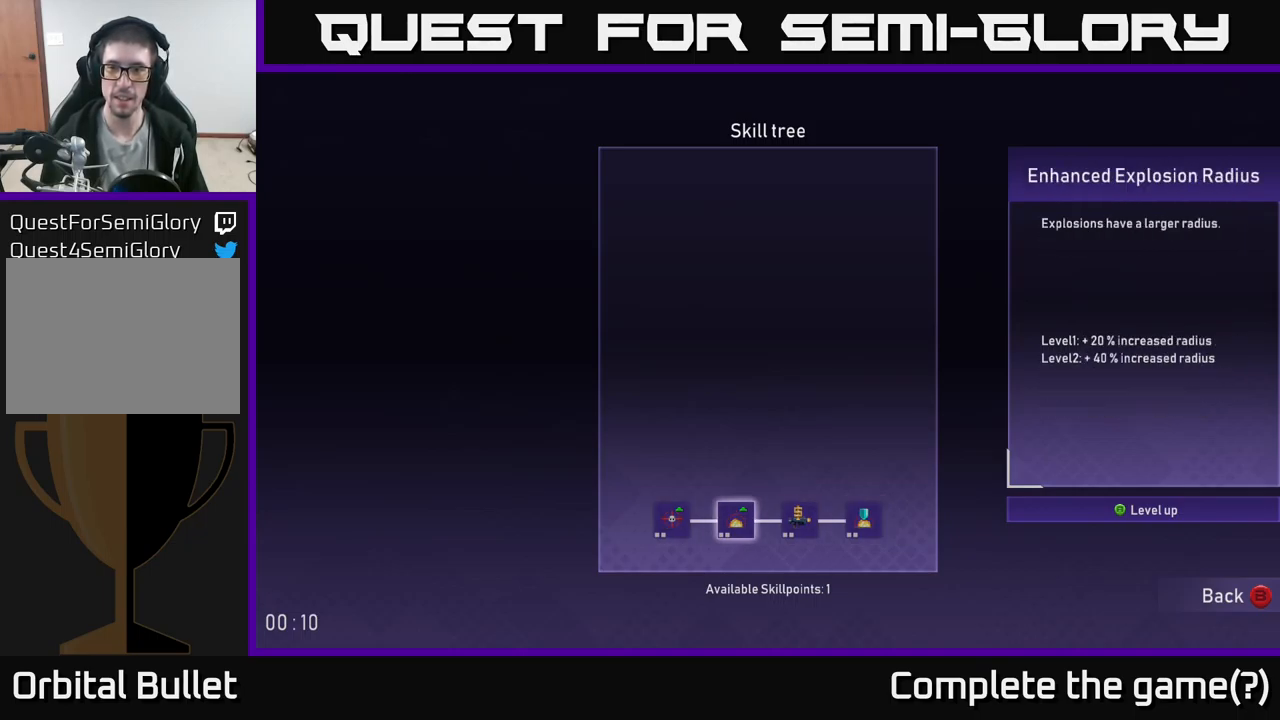
{"buttons": [], "left_stick": "center", "right_stick": "center", "events": []}
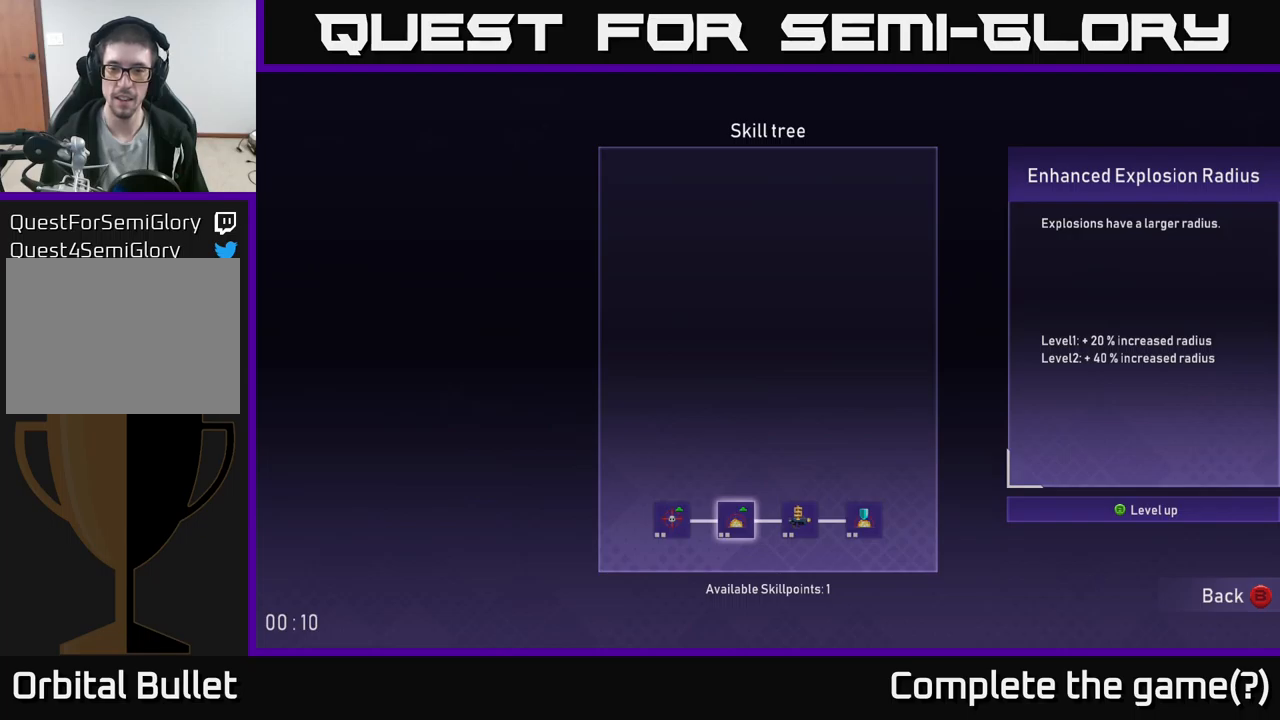
{"buttons": [], "left_stick": "center", "right_stick": "center", "events": [[233, "DPAD_RIGHT", "down"], [366, "DPAD_RIGHT", "up"]]}
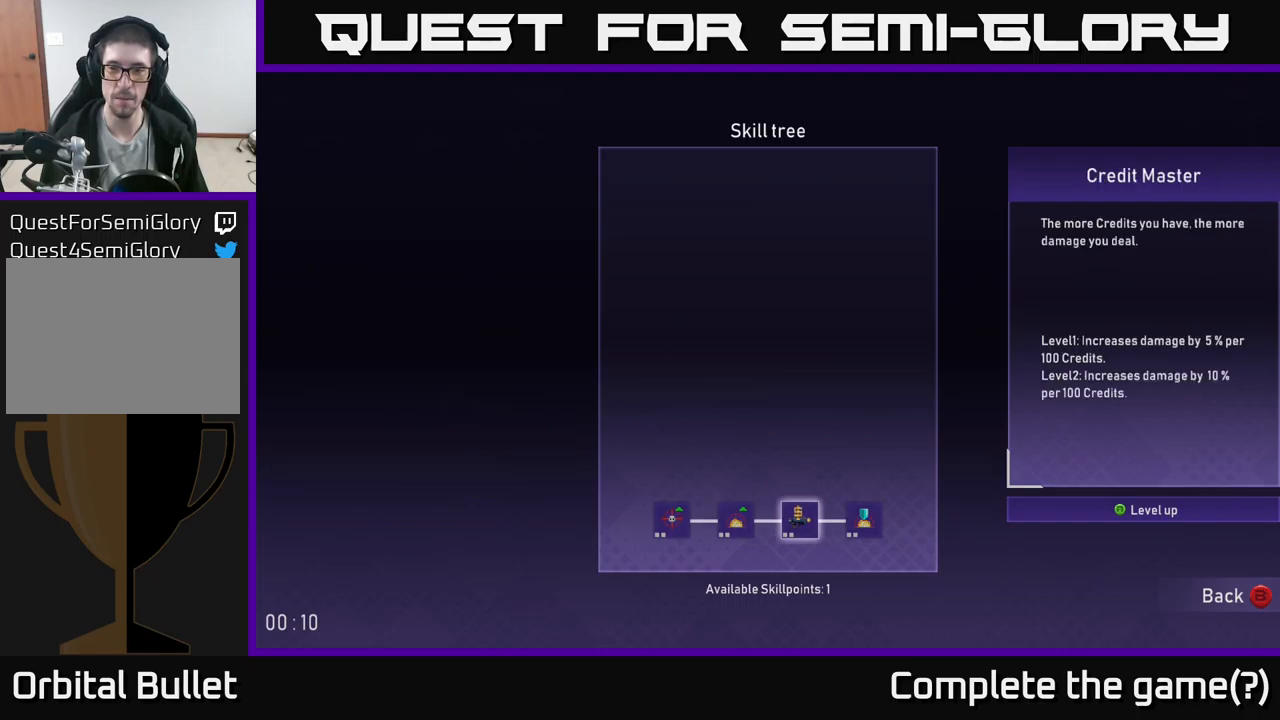
{"buttons": ["DPAD_LEFT"], "left_stick": "center", "right_stick": "center", "events": [[400, "DPAD_LEFT", "down"]]}
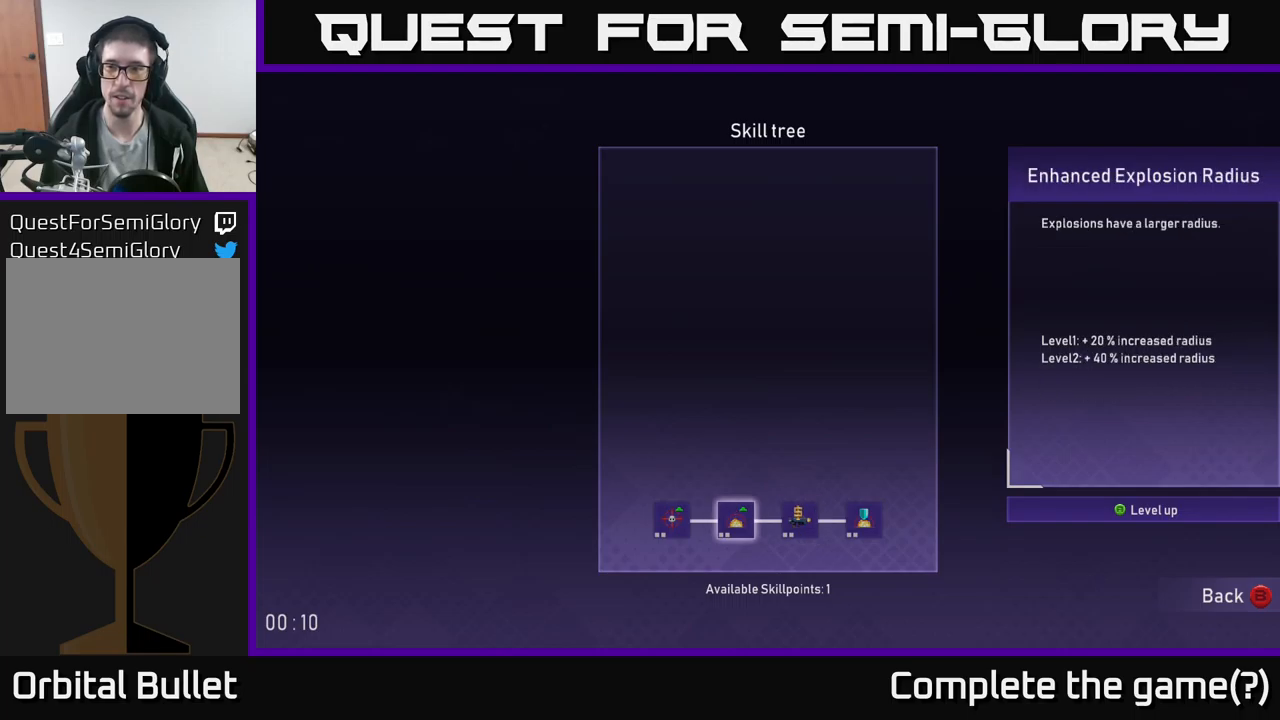
{"buttons": [], "left_stick": "center", "right_stick": "center", "events": [[50, "DPAD_LEFT", "up"], [150, "DPAD_RIGHT", "down"], [283, "DPAD_RIGHT", "up"]]}
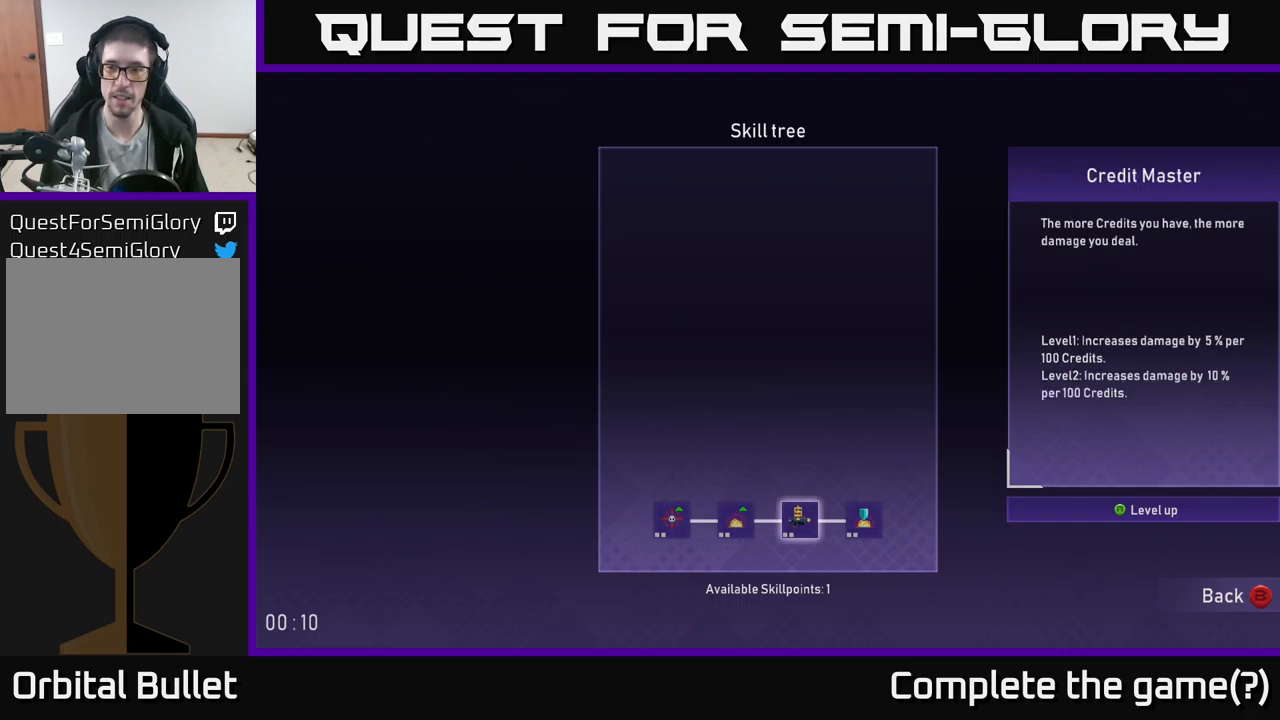
{"buttons": ["DPAD_LEFT"], "left_stick": "center", "right_stick": "center", "events": [[416, "DPAD_LEFT", "down"]]}
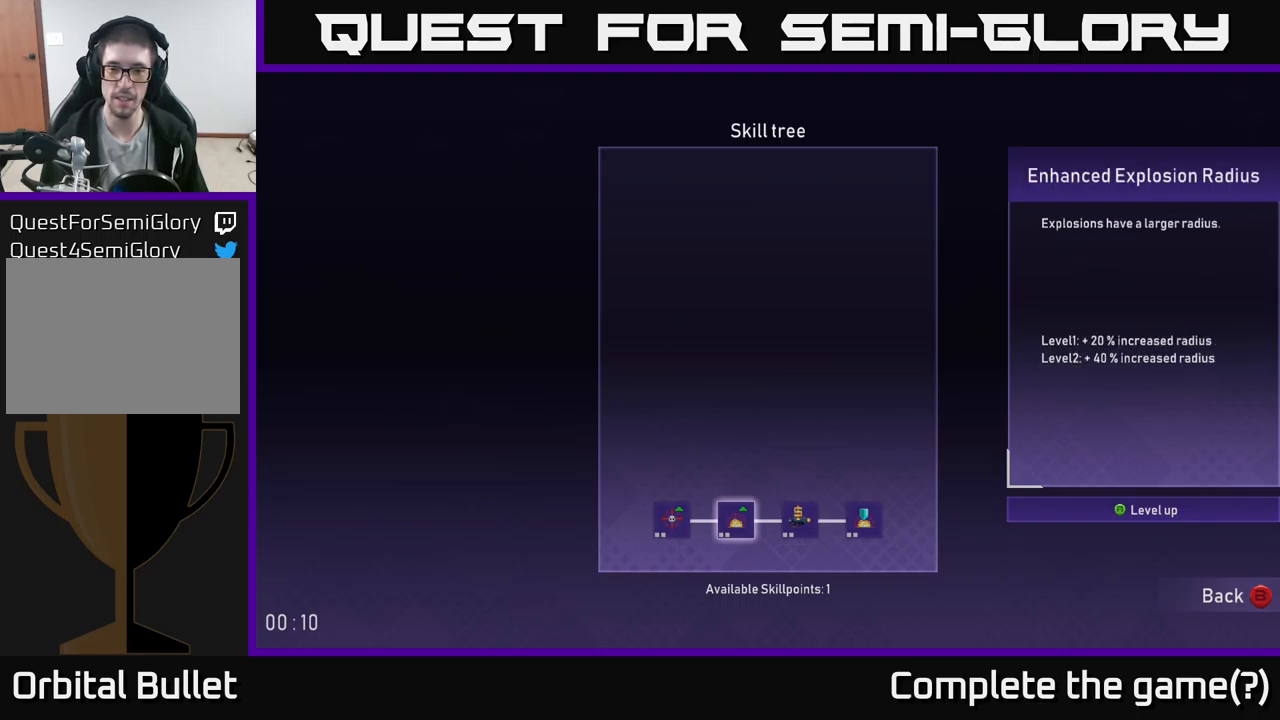
{"buttons": ["B"], "left_stick": "center", "right_stick": "center", "events": [[50, "DPAD_LEFT", "up"], [133, "A", "down"], [216, "A", "up"], [433, "B", "down"]]}
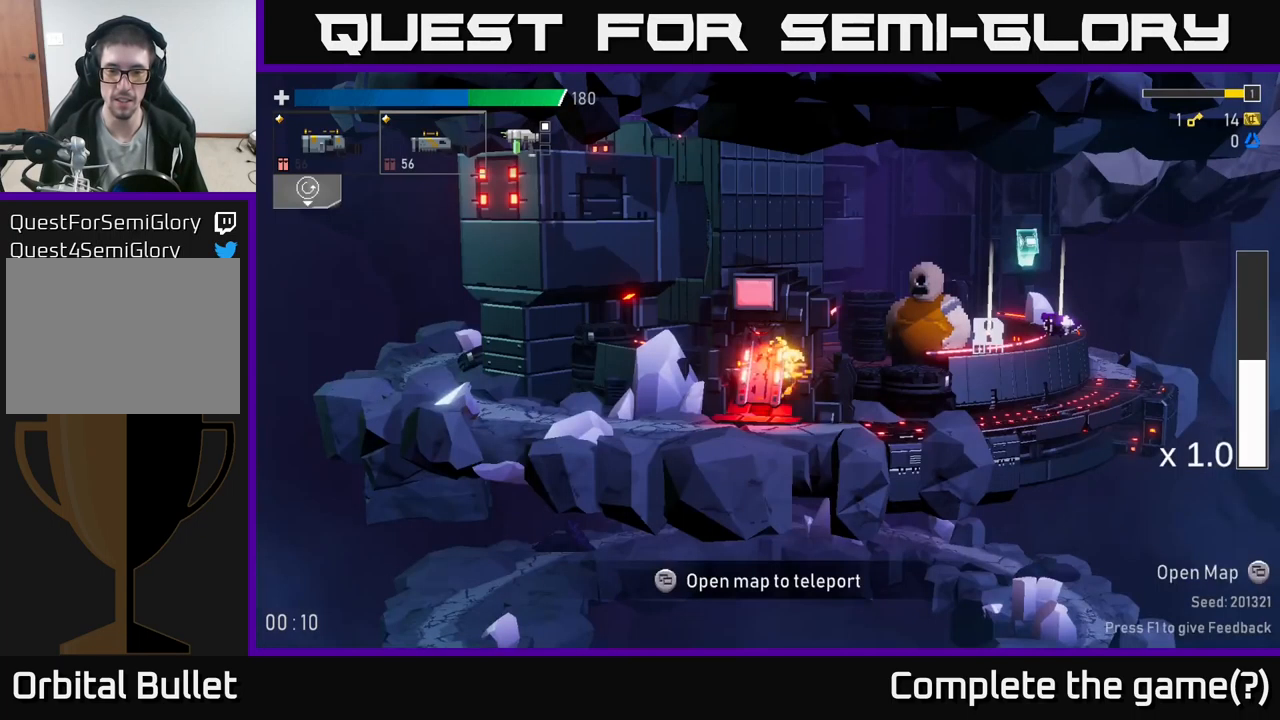
{"buttons": [], "left_stick": "right", "right_stick": "center", "events": [[33, "B", "up"], [150, "left_stick", "right"]]}
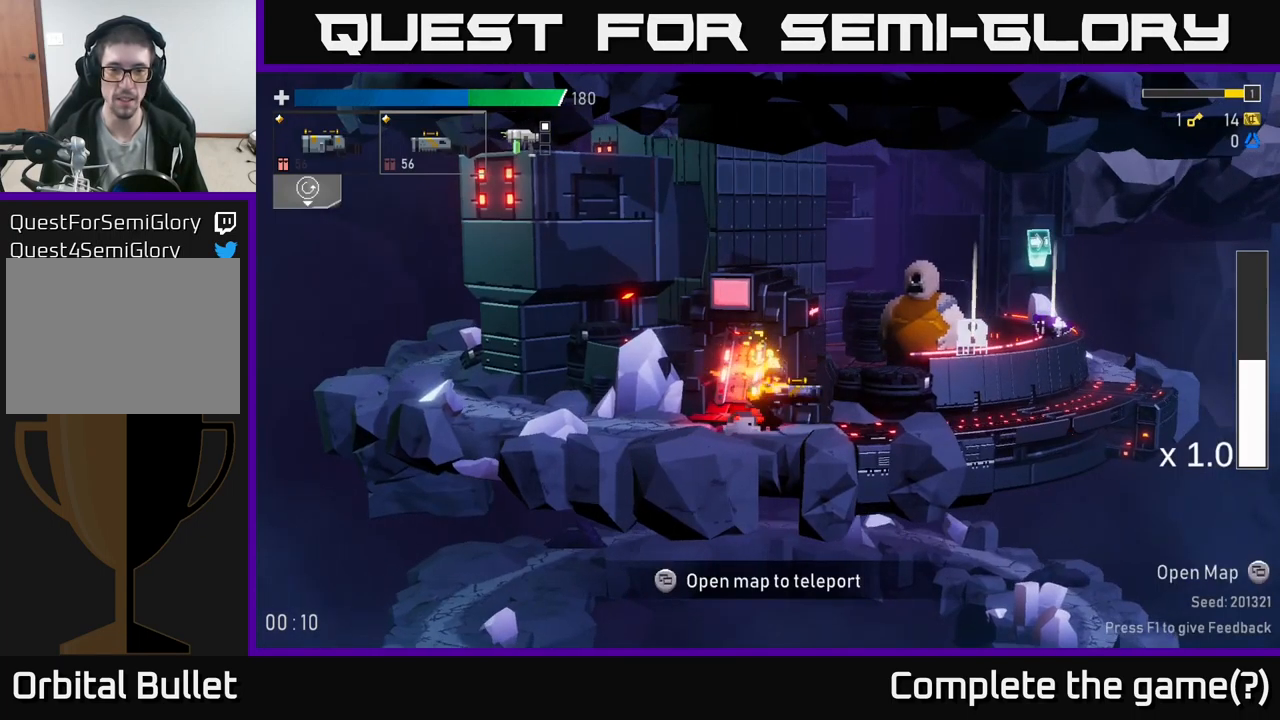
{"buttons": ["A"], "left_stick": "right", "right_stick": "center", "events": [[166, "left_stick", "left"], [350, "left_stick", "right"], [450, "A", "down"]]}
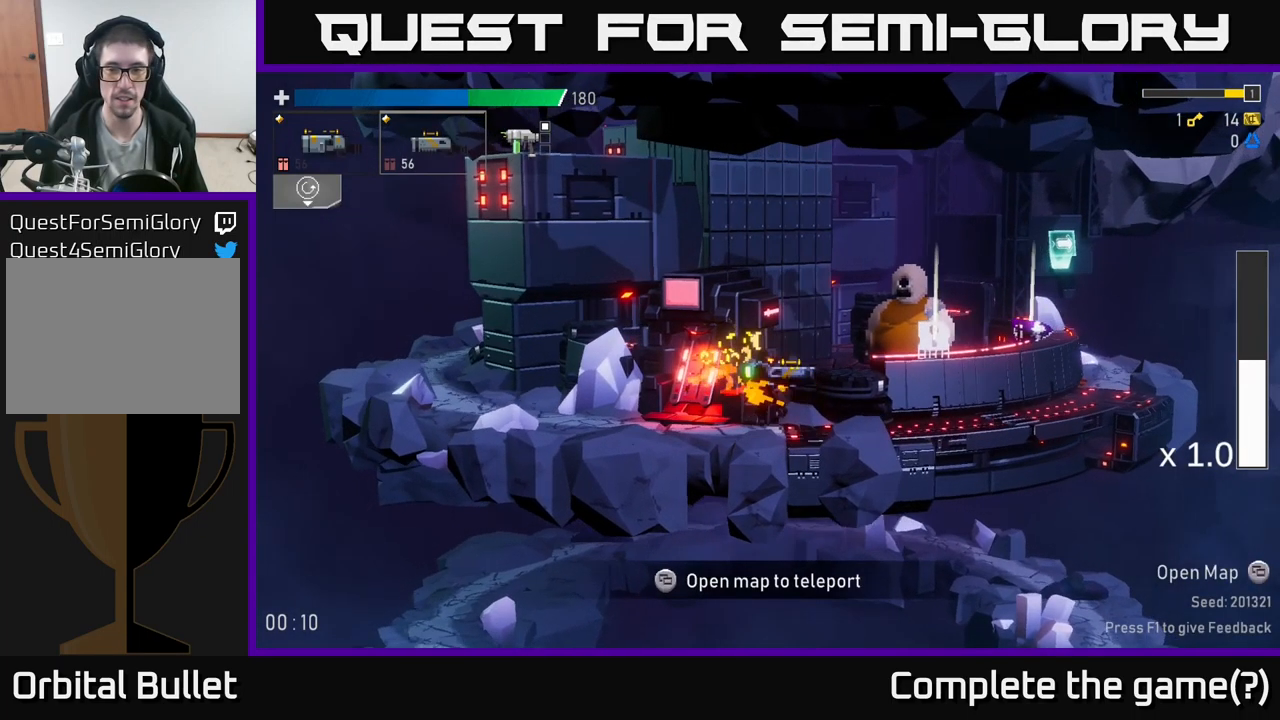
{"buttons": [], "left_stick": "right", "right_stick": "center", "events": [[66, "X", "down"], [233, "A", "up"], [250, "X", "up"]]}